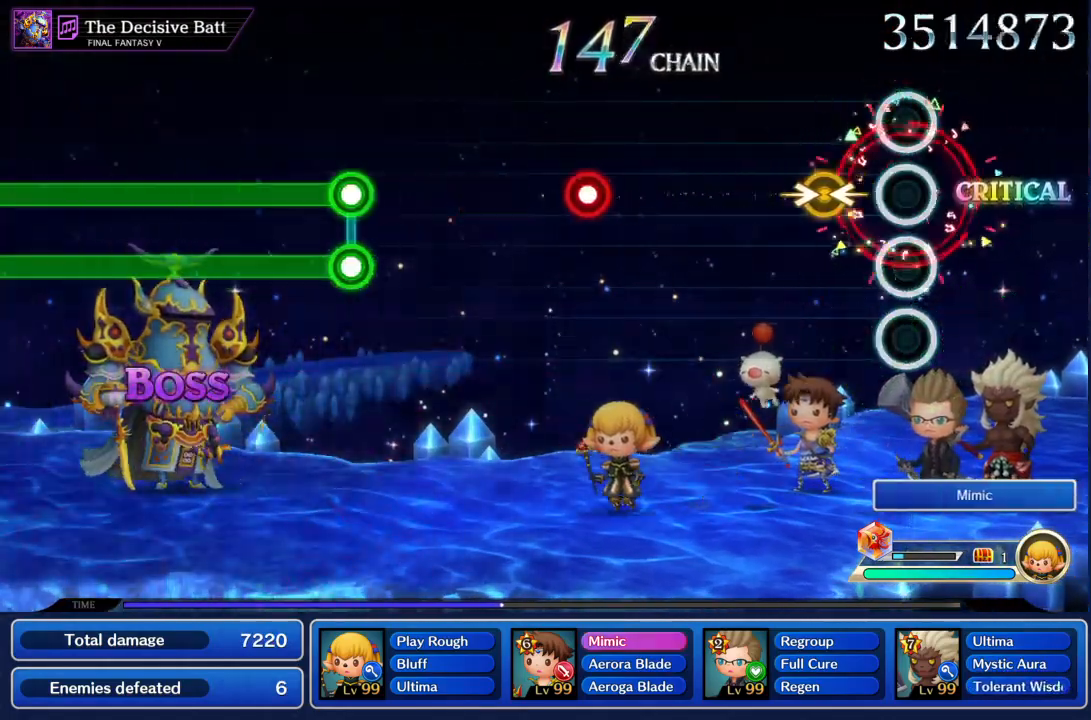
Gameplay with a controller (PlayStation layout); each line is a JSON object with the inputs held at the frame after it. "events" lists button and stick changes between this image and that frame as [ms after this image, input, new state], when the widget could be followed in between. Not read: L3 R1 R3.
{"buttons": ["CIRCLE"], "left_stick": "center", "right_stick": "center", "events": [[134, "left_stick", "left"], [134, "right_stick", "right"], [234, "right_stick", "center"], [267, "left_stick", "center"], [501, "CIRCLE", "down"]]}
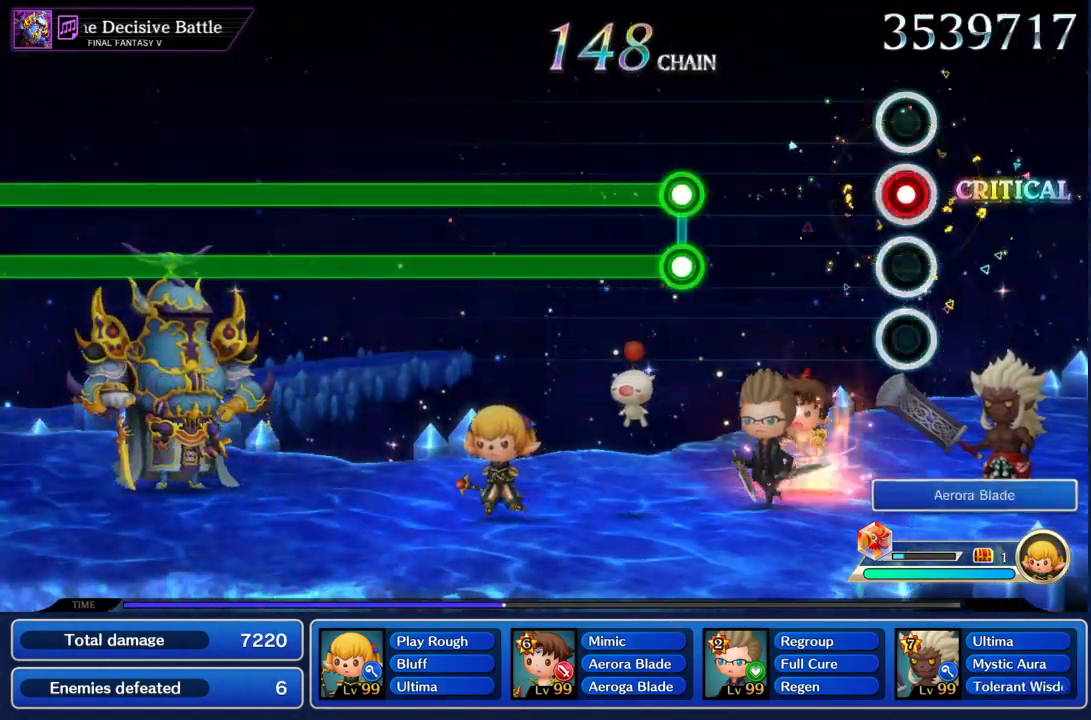
{"buttons": ["CIRCLE", "R2"], "left_stick": "center", "right_stick": "center", "events": [[100, "CIRCLE", "up"], [400, "CIRCLE", "down"], [400, "R2", "down"]]}
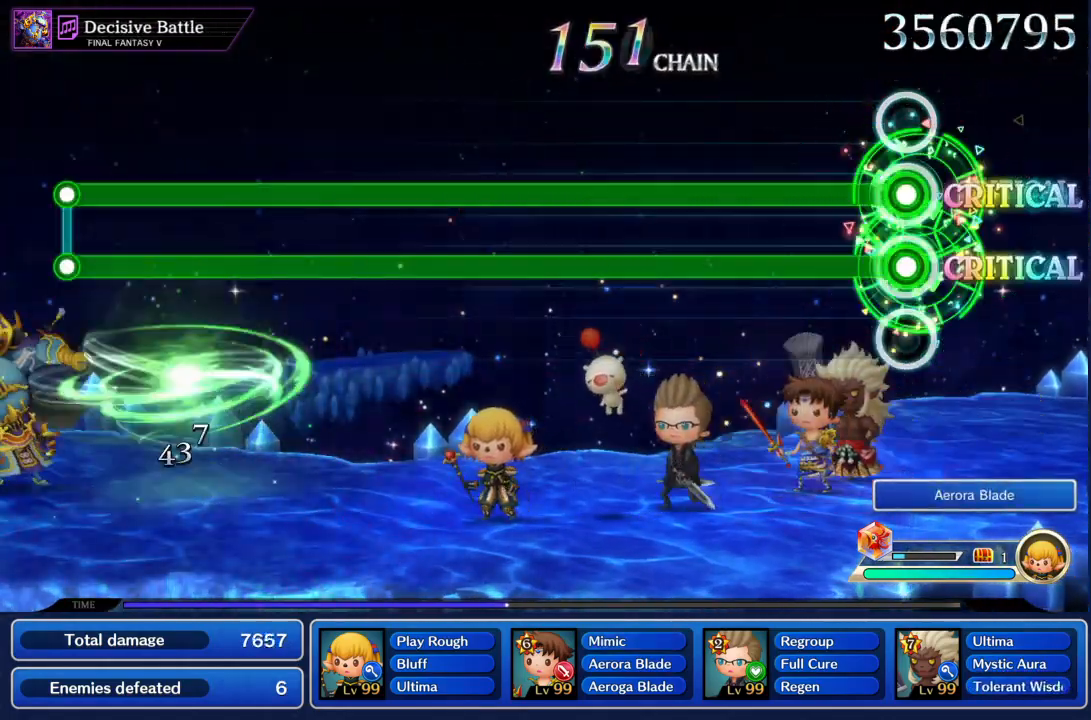
{"buttons": ["CIRCLE", "R2"], "left_stick": "center", "right_stick": "center", "events": []}
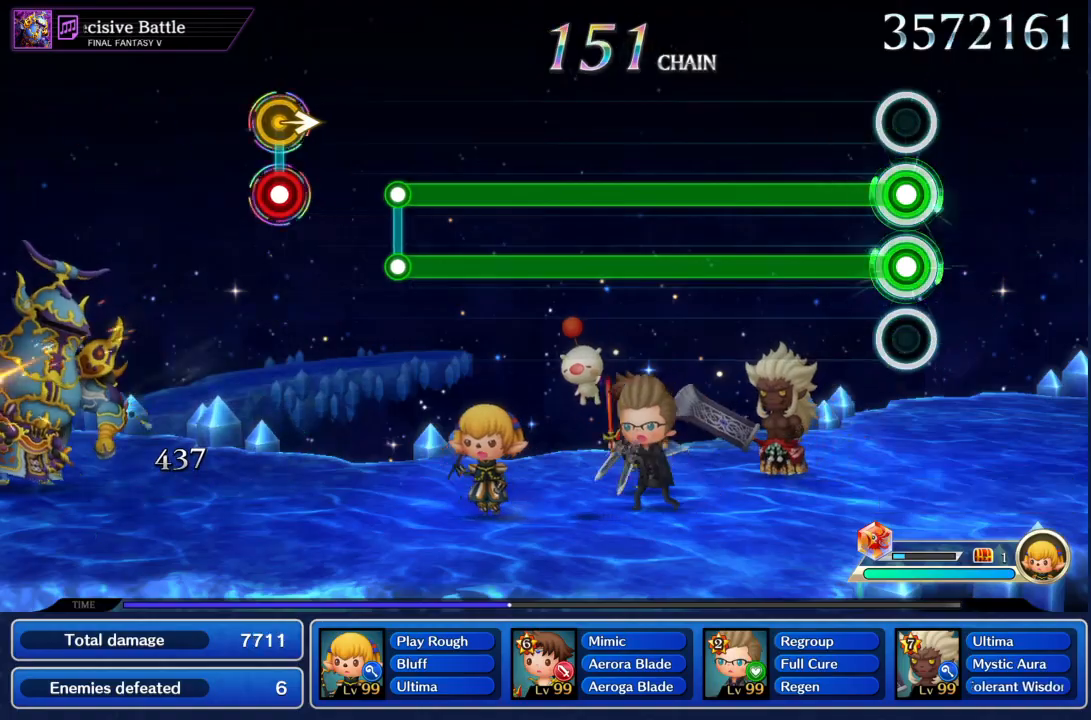
{"buttons": ["CIRCLE", "R2"], "left_stick": "center", "right_stick": "center", "events": []}
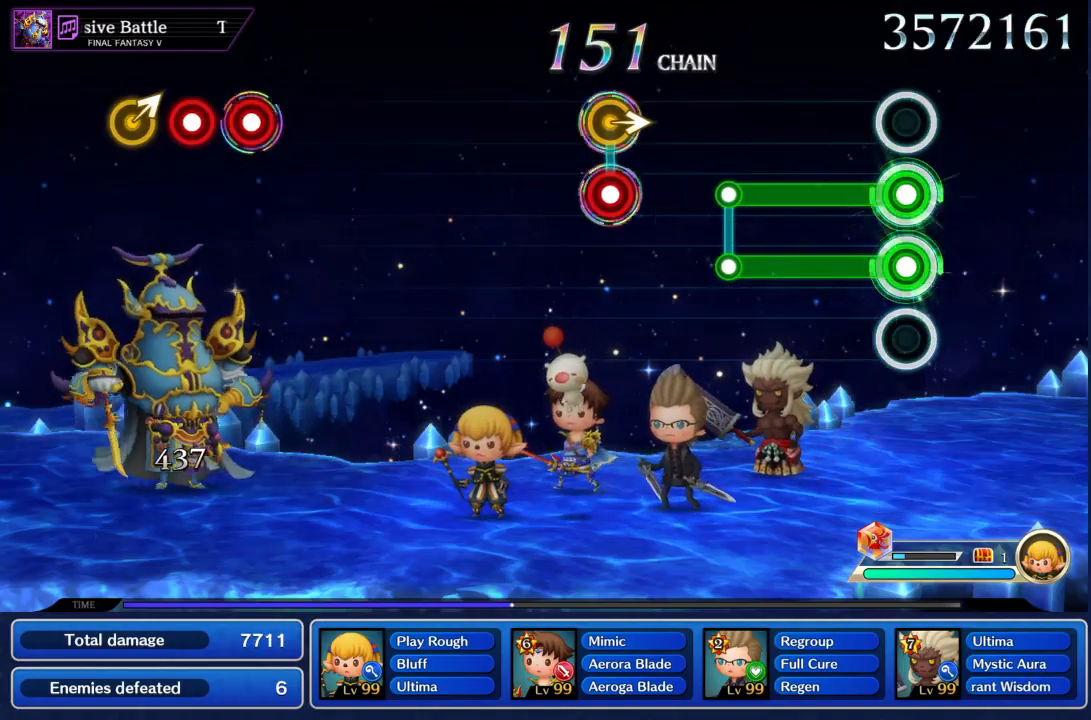
{"buttons": ["CIRCLE"], "left_stick": "right", "right_stick": "center", "events": [[301, "CIRCLE", "up"], [334, "R2", "up"], [467, "left_stick", "right"], [501, "CIRCLE", "down"]]}
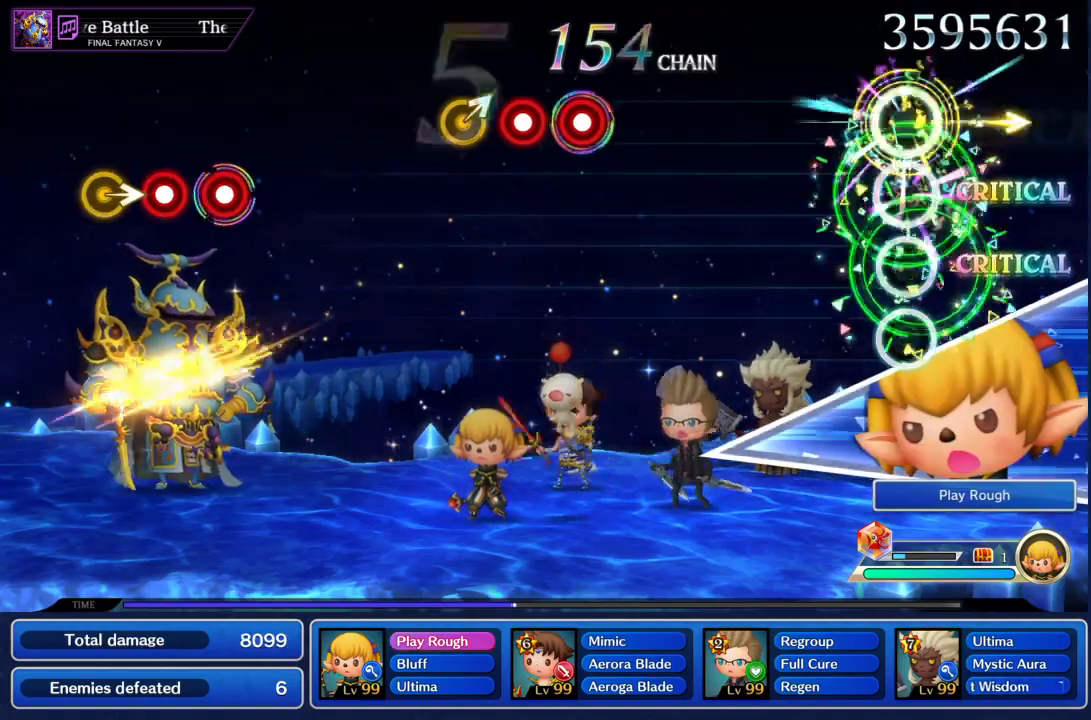
{"buttons": [], "left_stick": "center", "right_stick": "center", "events": [[67, "left_stick", "center"], [100, "CIRCLE", "up"]]}
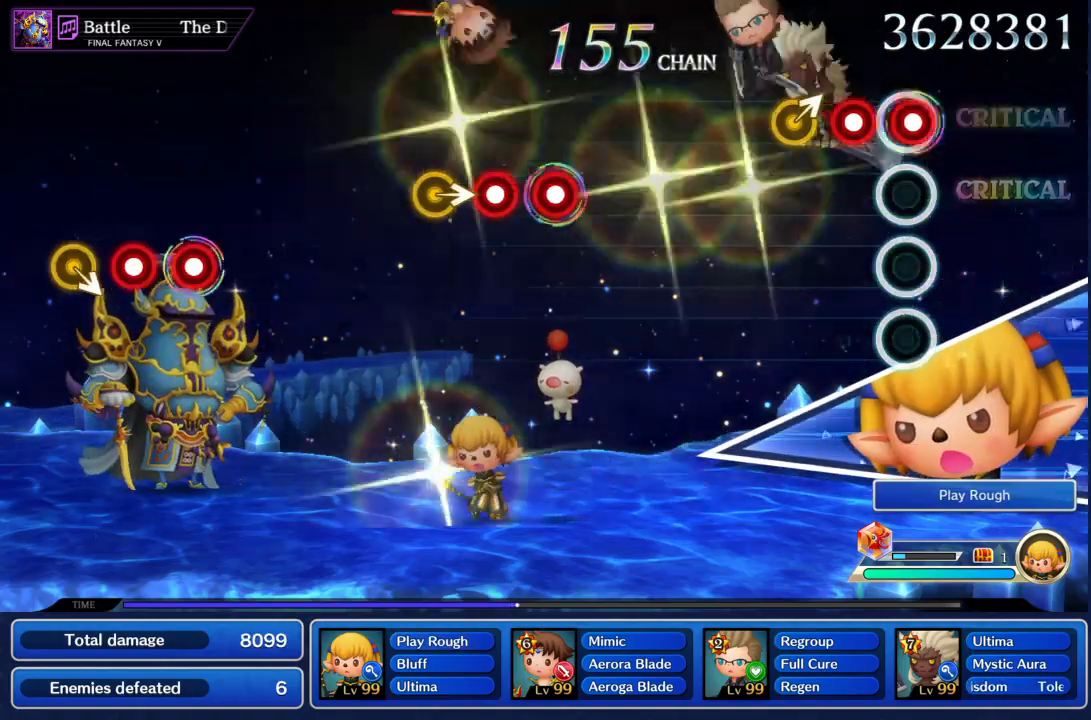
{"buttons": [], "left_stick": "center", "right_stick": "center", "events": [[34, "CIRCLE", "down"], [134, "R2", "down"], [200, "CIRCLE", "up"], [200, "left_stick", "up"], [301, "R2", "up"], [301, "left_stick", "center"]]}
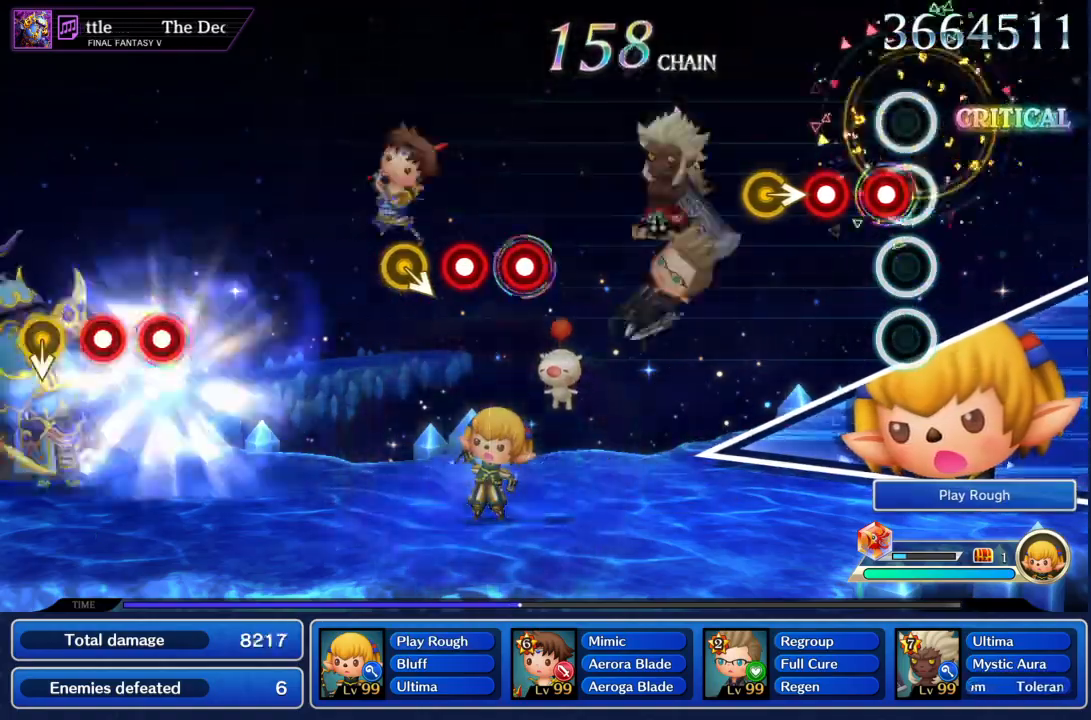
{"buttons": [], "left_stick": "center", "right_stick": "center", "events": [[33, "CIRCLE", "down"], [167, "R2", "down"], [200, "CIRCLE", "up"], [200, "left_stick", "up-right"], [300, "R2", "up"], [300, "left_stick", "center"]]}